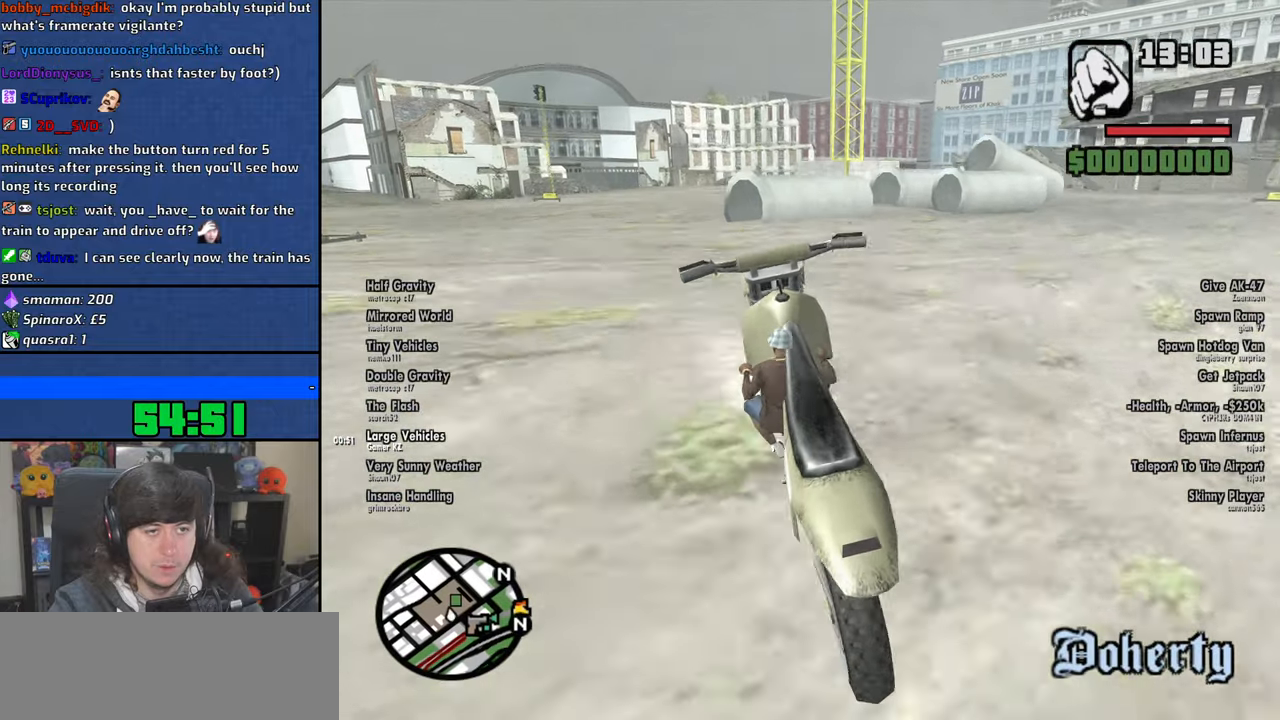
Gameplay with keyboard and mouse; each line is a JSON object with the keys and mouse buttons held at the frame after it. "events" lists presses ("down") and releases ("up") of "1", "2", "3", "4", "5", "6", "8", "a", "alt", "b", "c", "ctrl", "d", "down", "e", "escape", "f", "f1", "f2", "f3", "g", "h", "left", "n", "num2", "q", "r", "right", "s", "shift", "space", "t", "tab", "up", "v", "w", "x", "y", "z", "mouse_left", "mouse_wheel" and "mouse_right" between this image and that frame as [ms after this image, input, new state], when the widget could be followed in between. "mouse_left", "mouse_wheel", "mouse_right" = the "left", "wheel", "right" buttons of the "mouse" list. No other keys are recorded. "wheel" means that the mouse wheel is clicked or scrolled. Mouse movement is not recorded.
{"keys": [], "mouse": [], "events": [[416, "5", "down"], [433, "w", "up"], [500, "5", "up"]]}
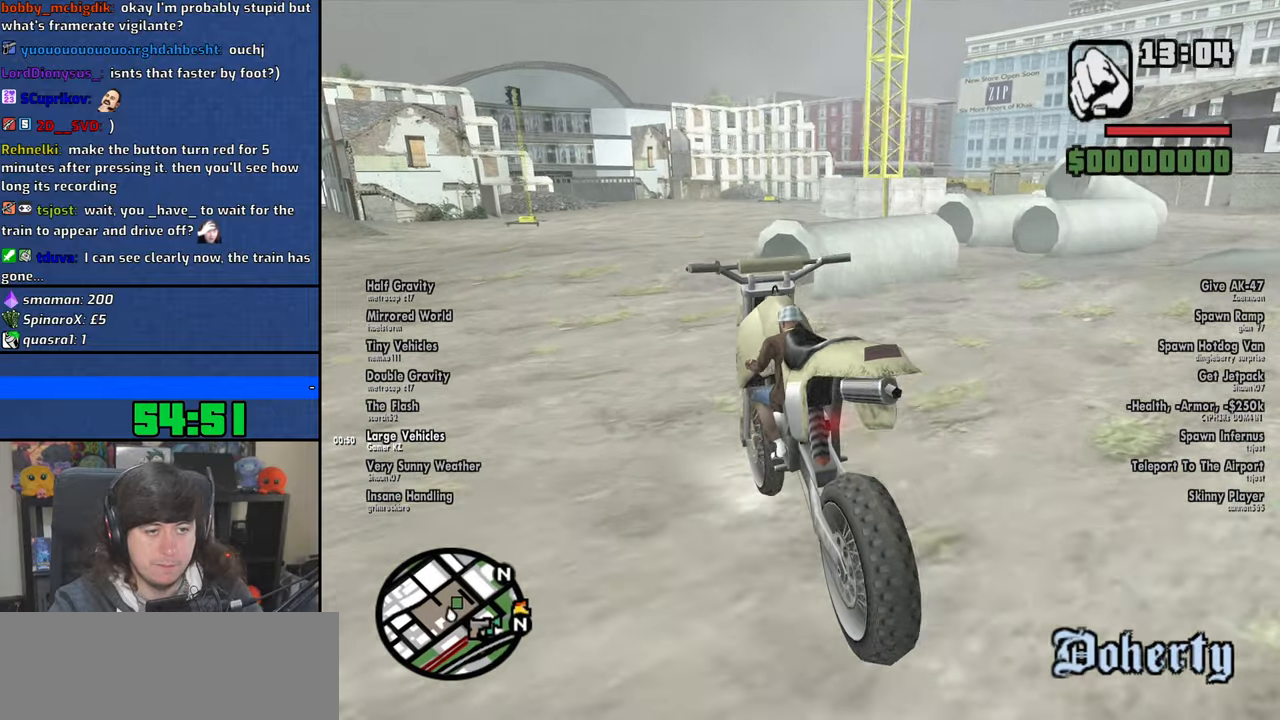
{"keys": ["d", "space"], "mouse": [], "events": [[250, "s", "down"], [316, "d", "down"], [366, "space", "down"], [400, "s", "up"]]}
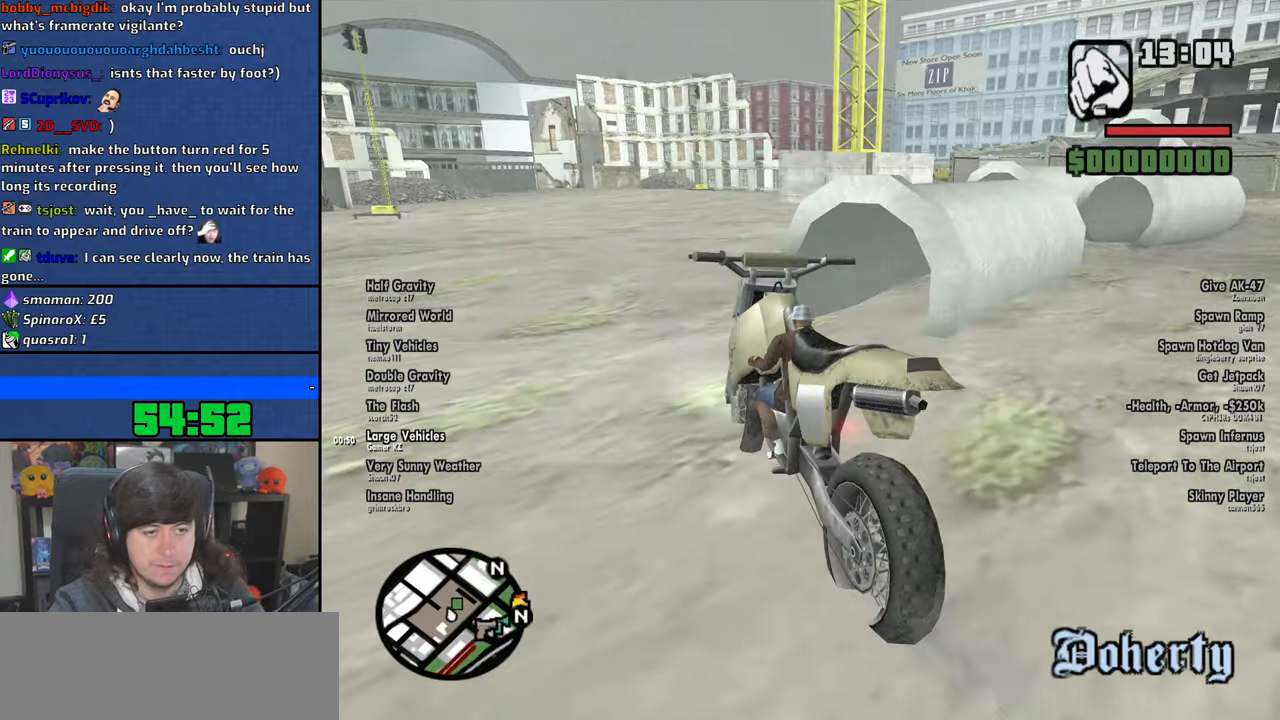
{"keys": [], "mouse": [], "events": [[200, "space", "up"], [300, "d", "up"]]}
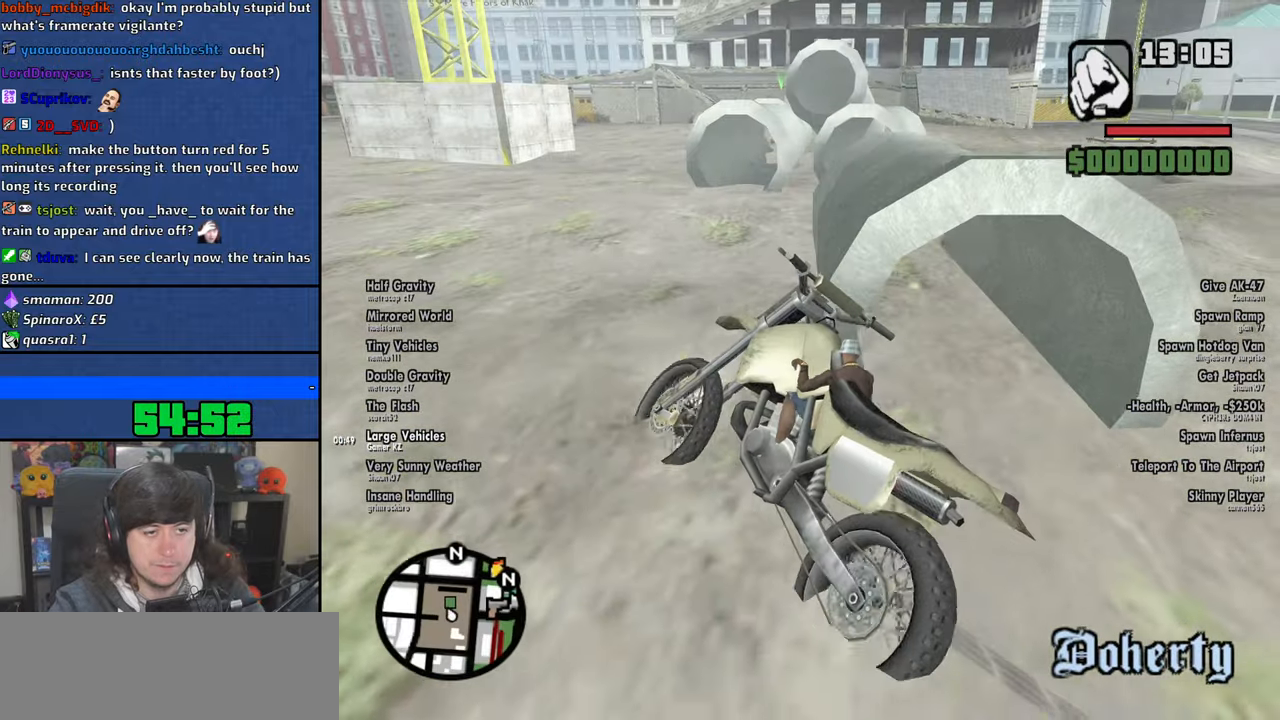
{"keys": ["2", "d", "w"], "mouse": [], "events": [[83, "d", "down"], [133, "w", "down"], [150, "d", "up"], [366, "d", "down"], [416, "2", "down"]]}
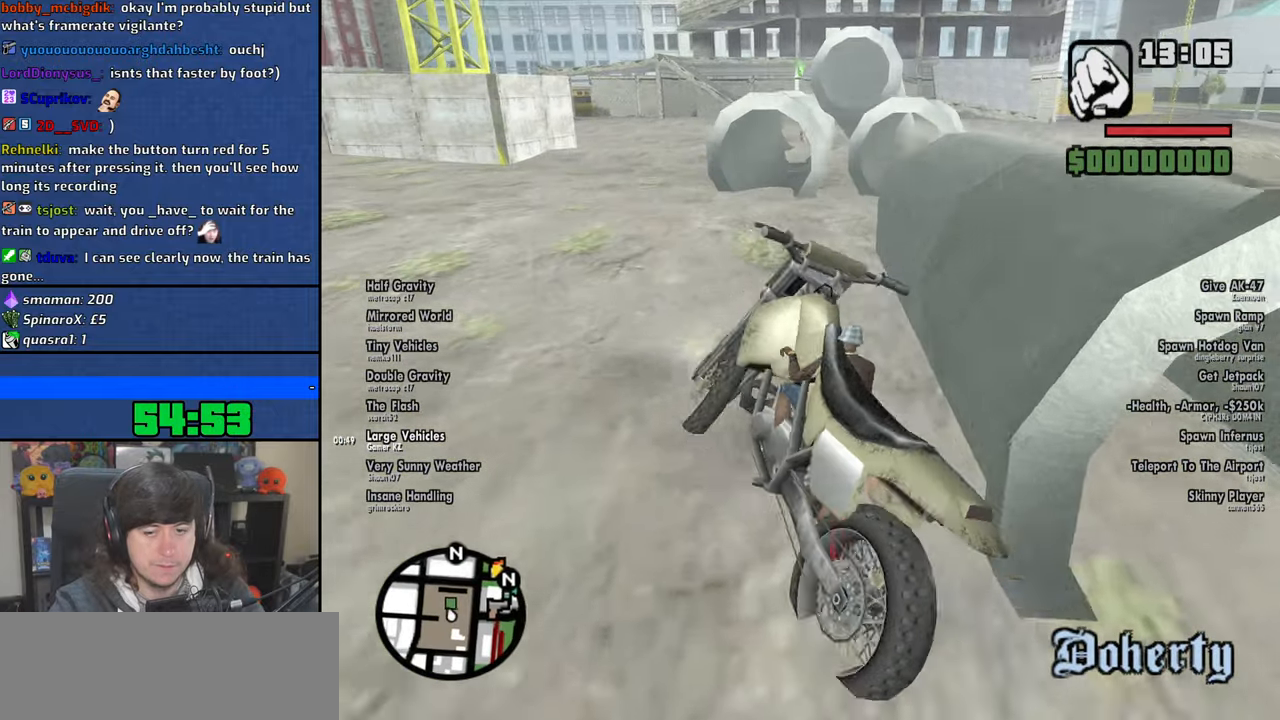
{"keys": ["w"], "mouse": [], "events": [[33, "2", "up"], [83, "2", "down"], [133, "d", "up"], [216, "2", "up"], [300, "2", "down"], [400, "2", "up"]]}
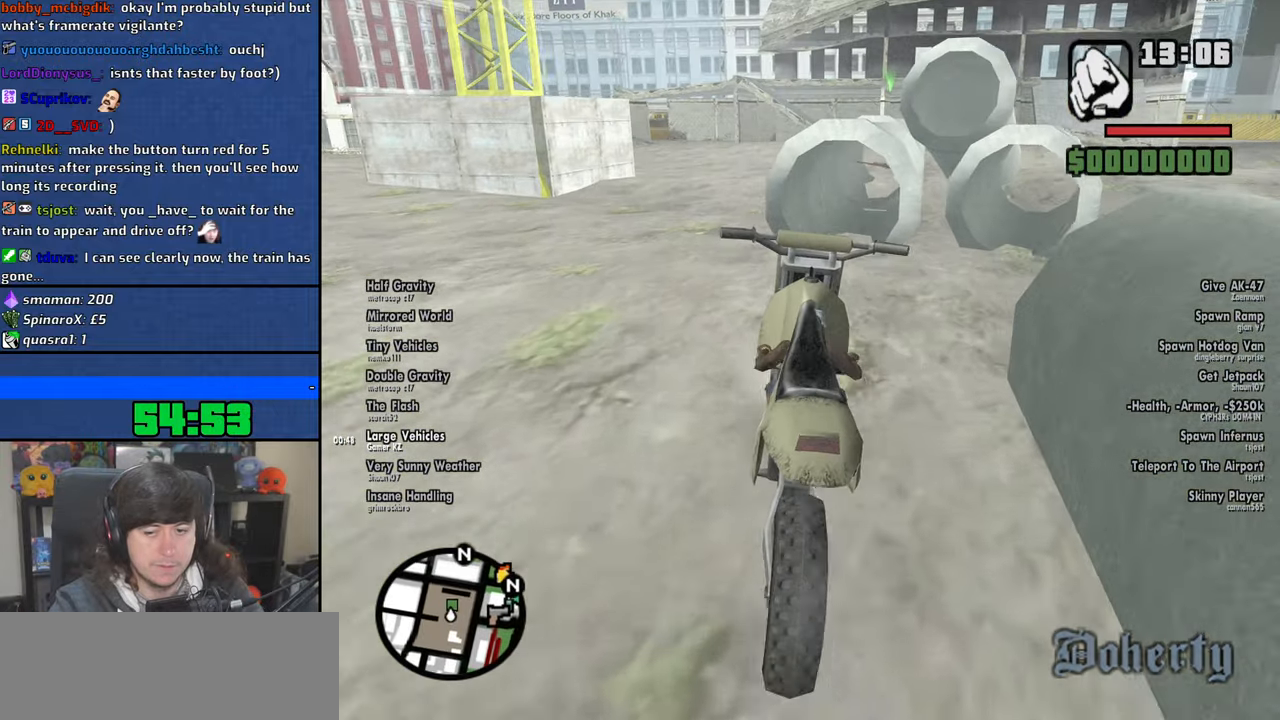
{"keys": ["w"], "mouse": [], "events": [[33, "d", "down"], [50, "w", "up"], [150, "d", "up"], [150, "w", "down"], [300, "w", "up"], [350, "w", "down"], [400, "d", "down"], [483, "d", "up"]]}
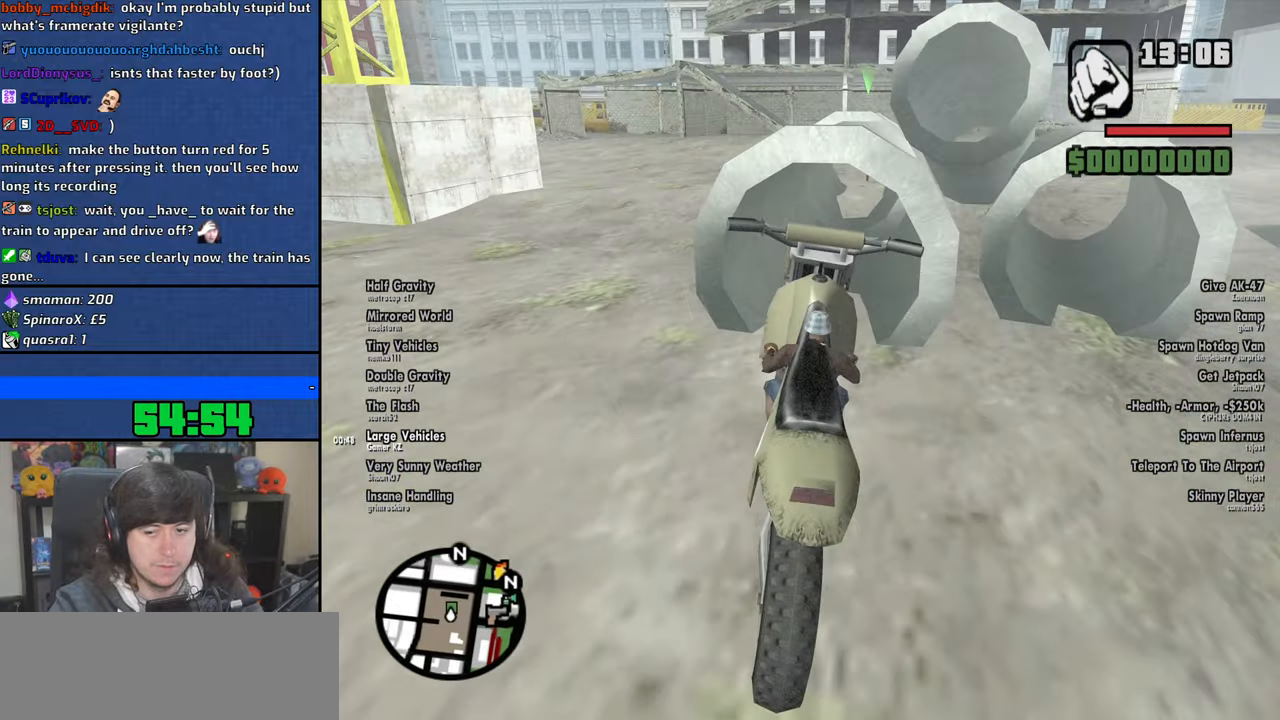
{"keys": [], "mouse": [], "events": [[66, "w", "up"], [233, "2", "down"], [350, "2", "up"], [433, "d", "down"], [500, "d", "up"]]}
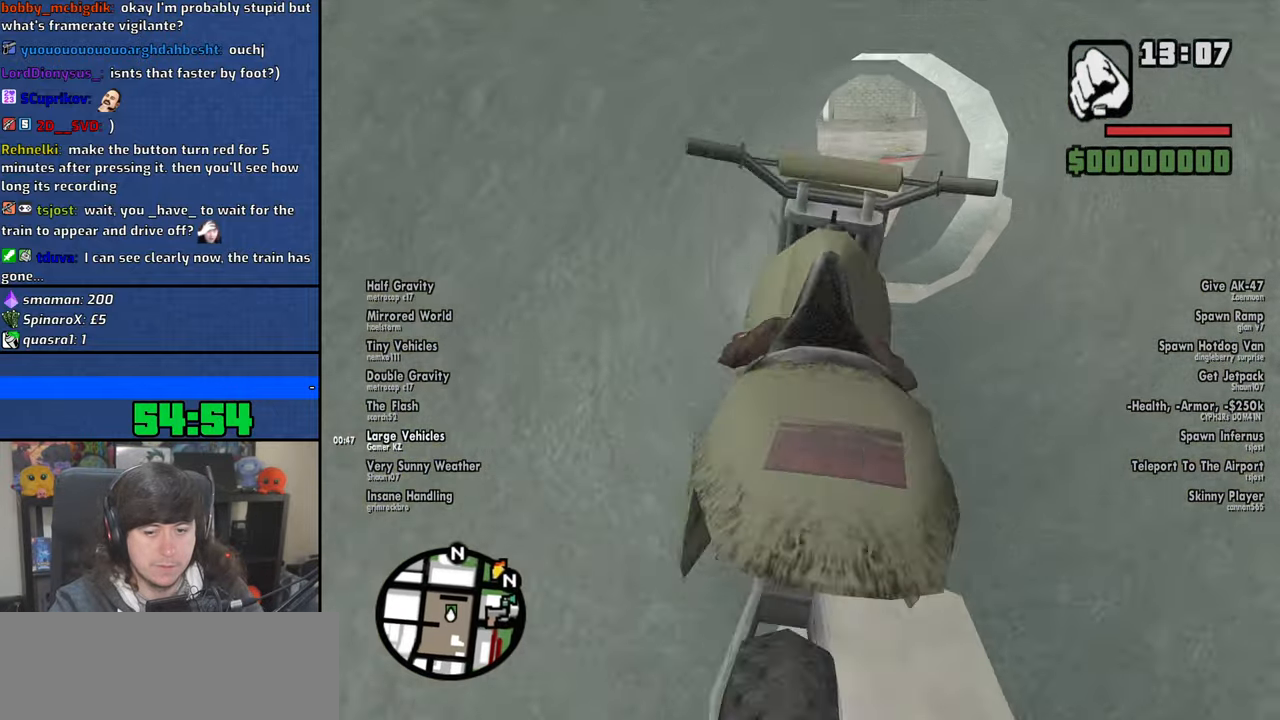
{"keys": ["s"], "mouse": [], "events": [[283, "d", "down"], [366, "d", "up"], [433, "s", "down"]]}
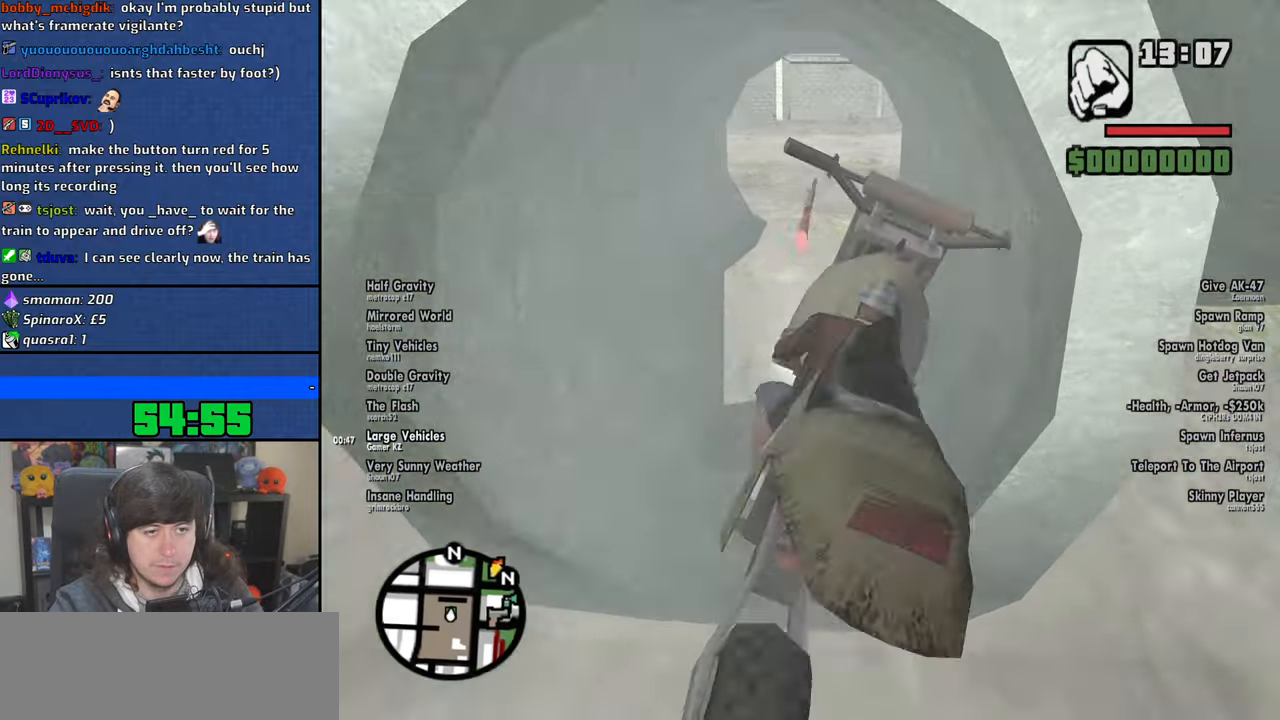
{"keys": ["s"], "mouse": [], "events": [[50, "s", "up"], [200, "s", "down"], [350, "d", "down"], [350, "s", "up"], [416, "s", "down"], [466, "d", "up"]]}
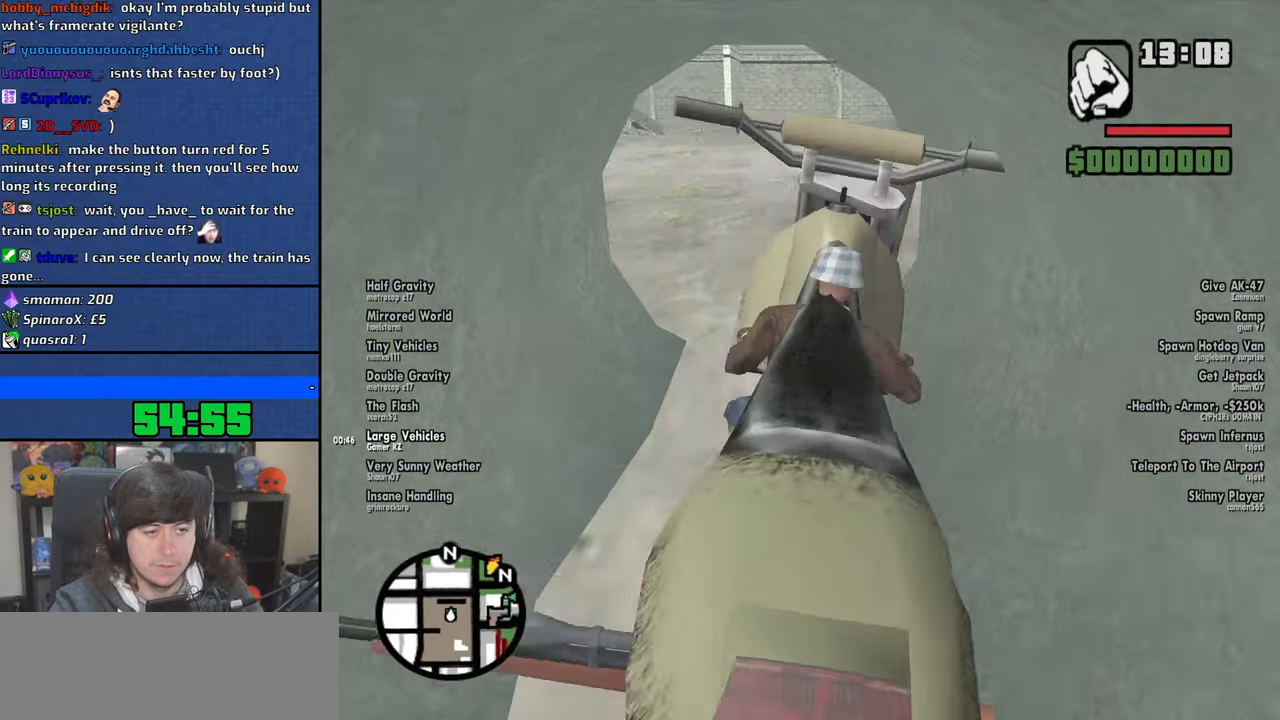
{"keys": [], "mouse": [], "events": [[66, "f", "down"], [350, "s", "up"], [400, "f", "up"]]}
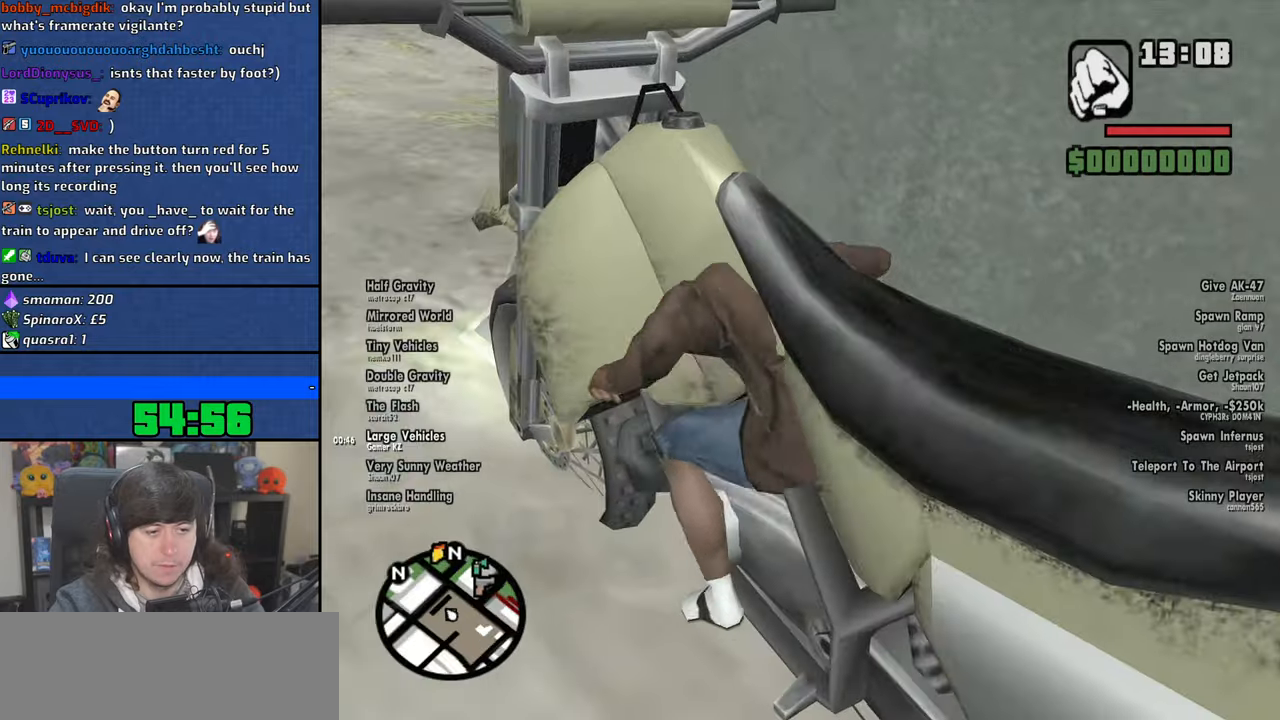
{"keys": ["w"], "mouse": [], "events": [[133, "d", "down"], [166, "w", "down"], [466, "d", "up"]]}
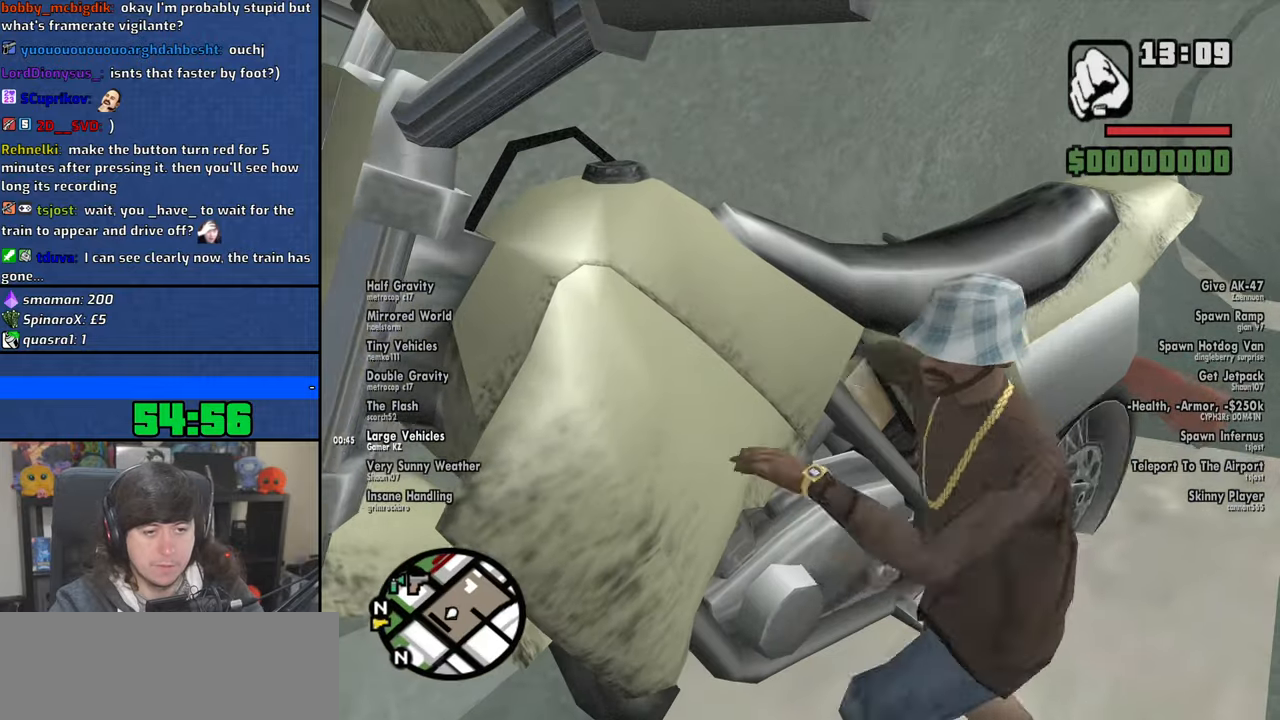
{"keys": ["4", "w"], "mouse": [], "events": [[66, "4", "down"], [150, "4", "up"], [233, "4", "down"], [350, "4", "up"], [416, "4", "down"]]}
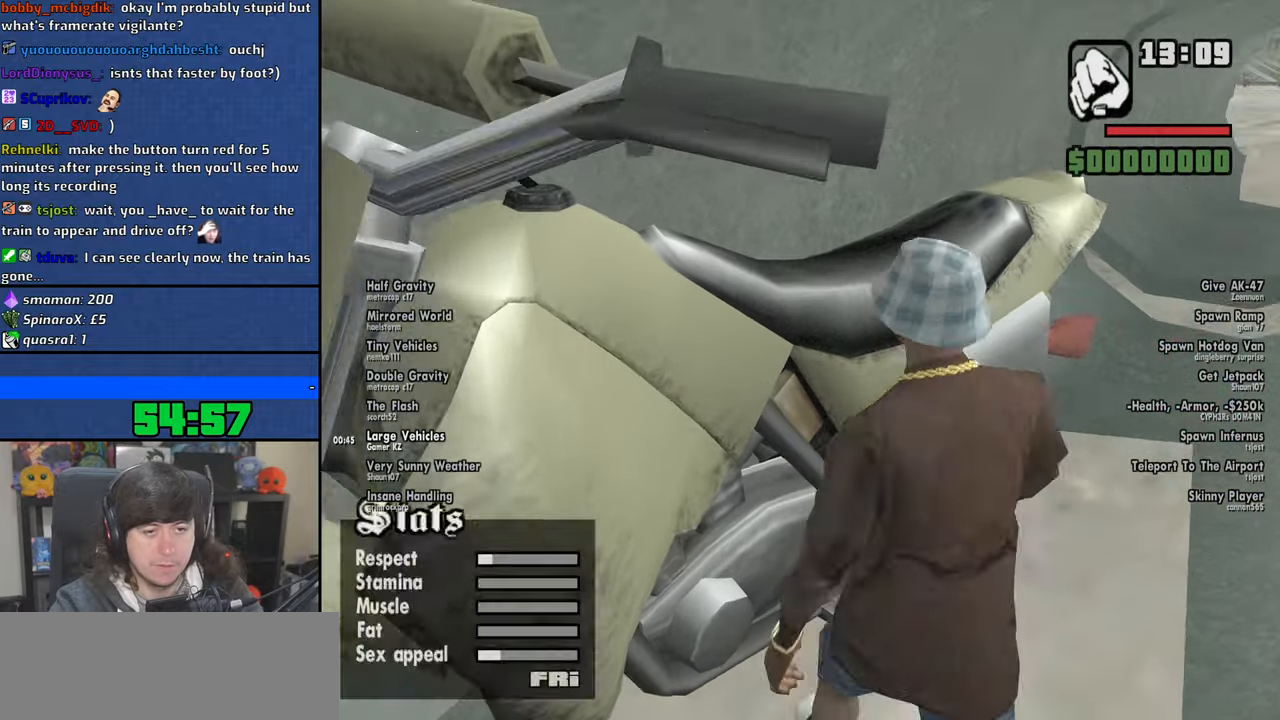
{"keys": [], "mouse": [], "events": [[16, "d", "down"], [33, "4", "up"], [83, "4", "down"], [150, "d", "up"], [166, "a", "down"], [200, "4", "up"], [200, "w", "up"], [250, "4", "down"], [366, "4", "up"], [366, "f", "down"], [433, "4", "down"], [483, "f", "up"], [500, "4", "up"], [500, "a", "up"]]}
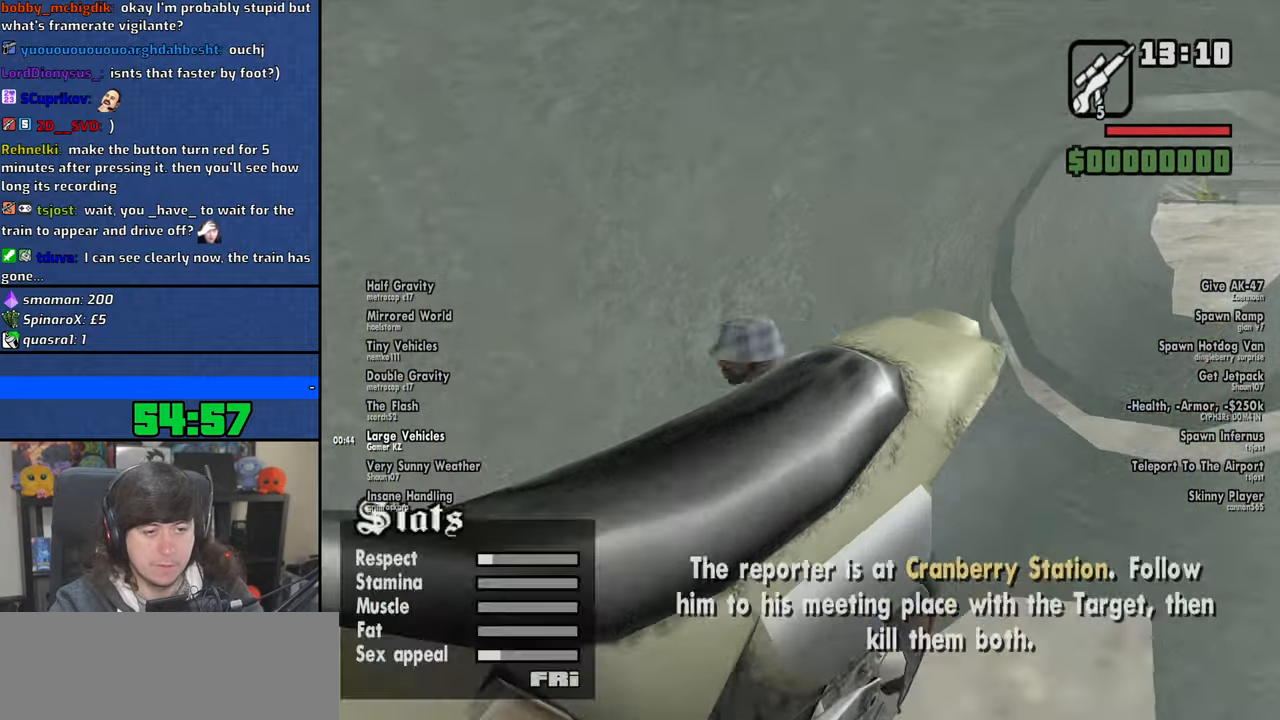
{"keys": [], "mouse": [], "events": [[83, "f", "down"], [183, "f", "up"], [266, "f", "down"], [366, "f", "up"]]}
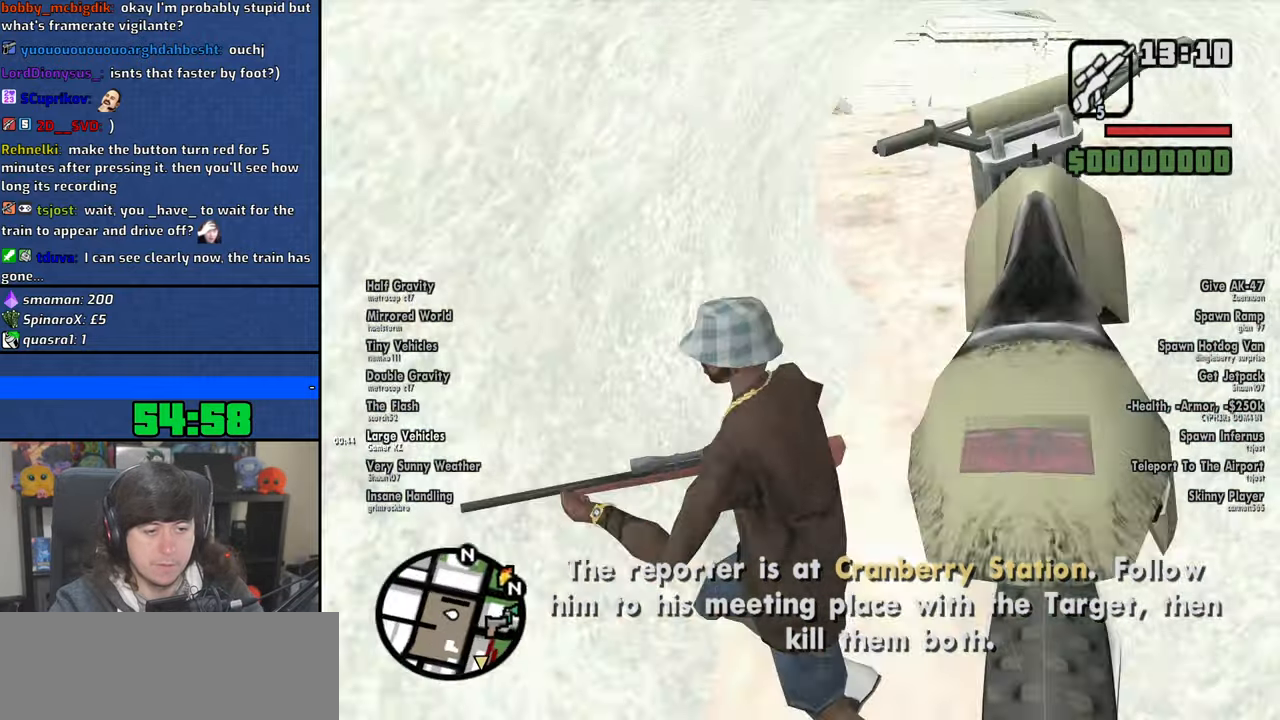
{"keys": [], "mouse": [], "events": []}
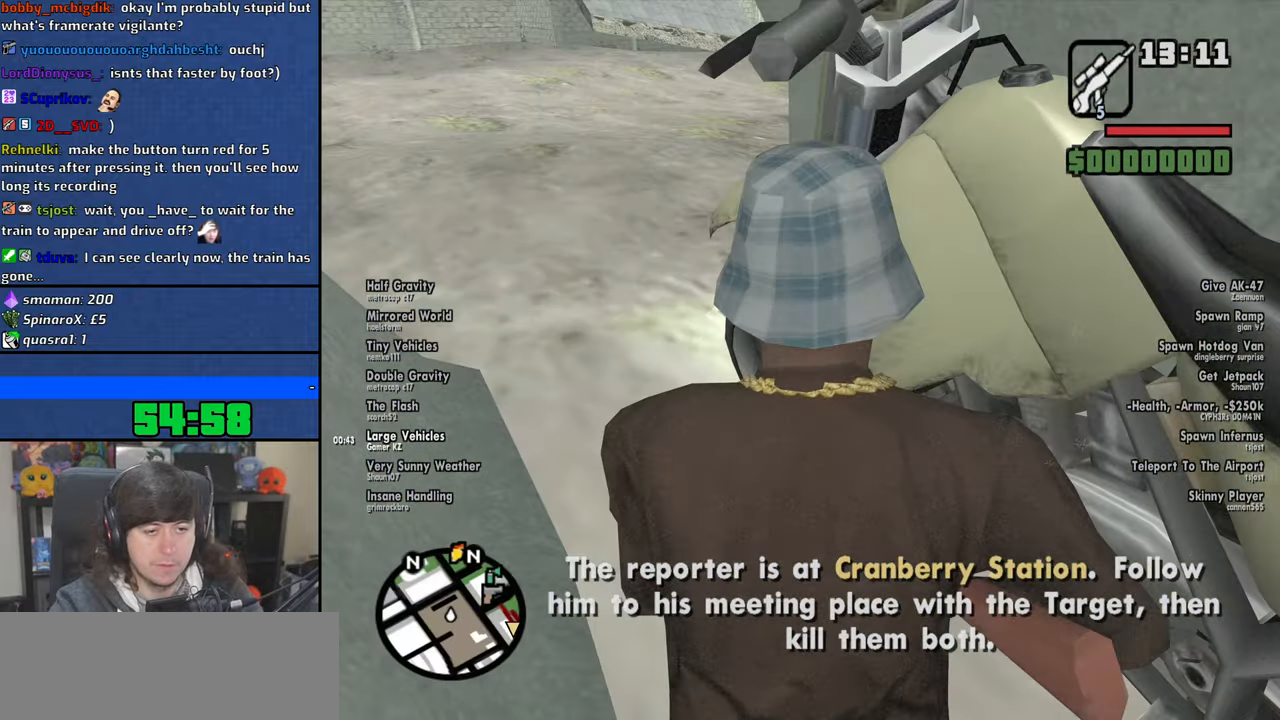
{"keys": ["2", "w"], "mouse": [], "events": [[333, "w", "down"], [466, "2", "down"]]}
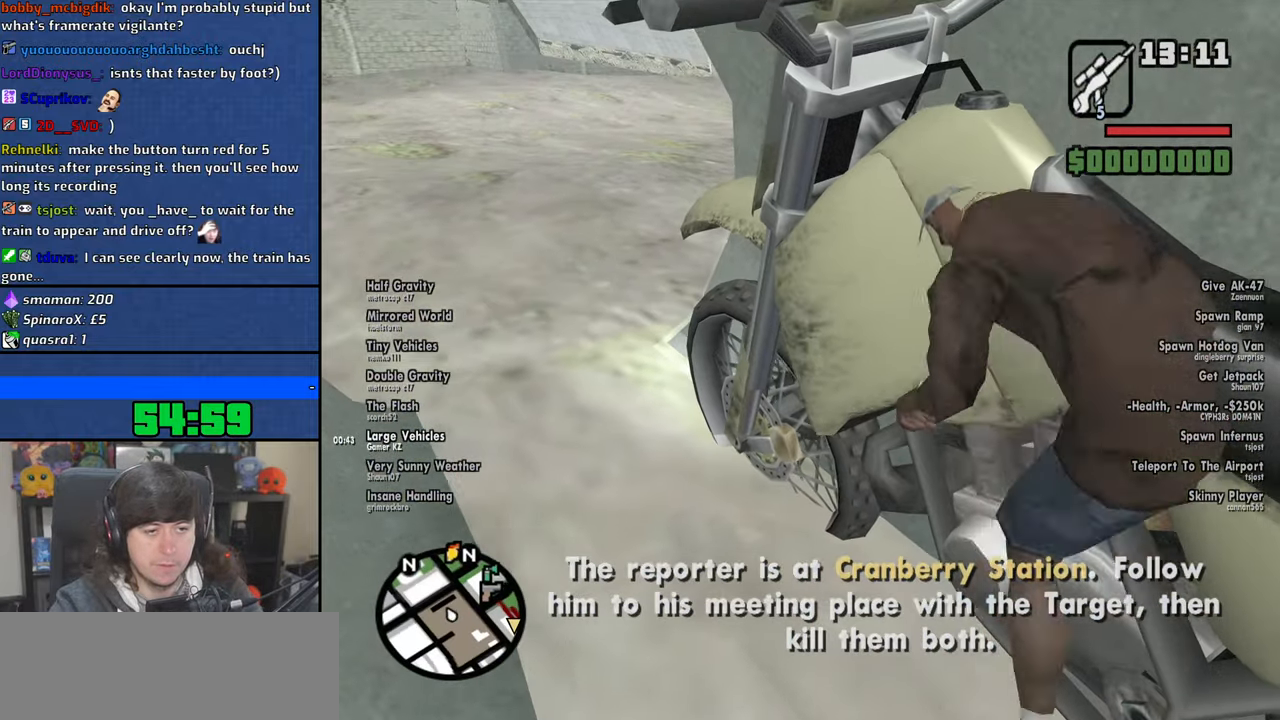
{"keys": ["w"], "mouse": [], "events": [[66, "2", "up"], [150, "2", "down"], [266, "2", "up"], [350, "2", "down"], [466, "2", "up"]]}
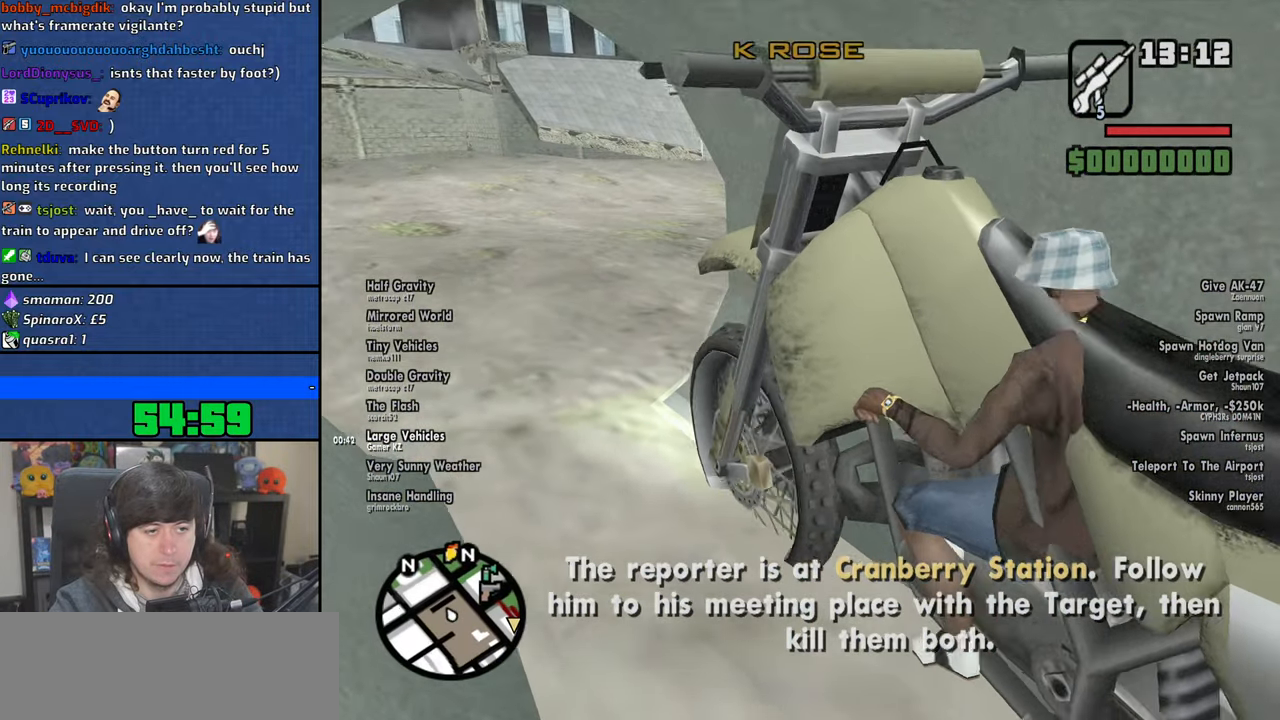
{"keys": ["d", "w"], "mouse": [], "events": [[33, "2", "down"], [166, "2", "up"], [216, "2", "down"], [350, "2", "up"], [350, "d", "down"]]}
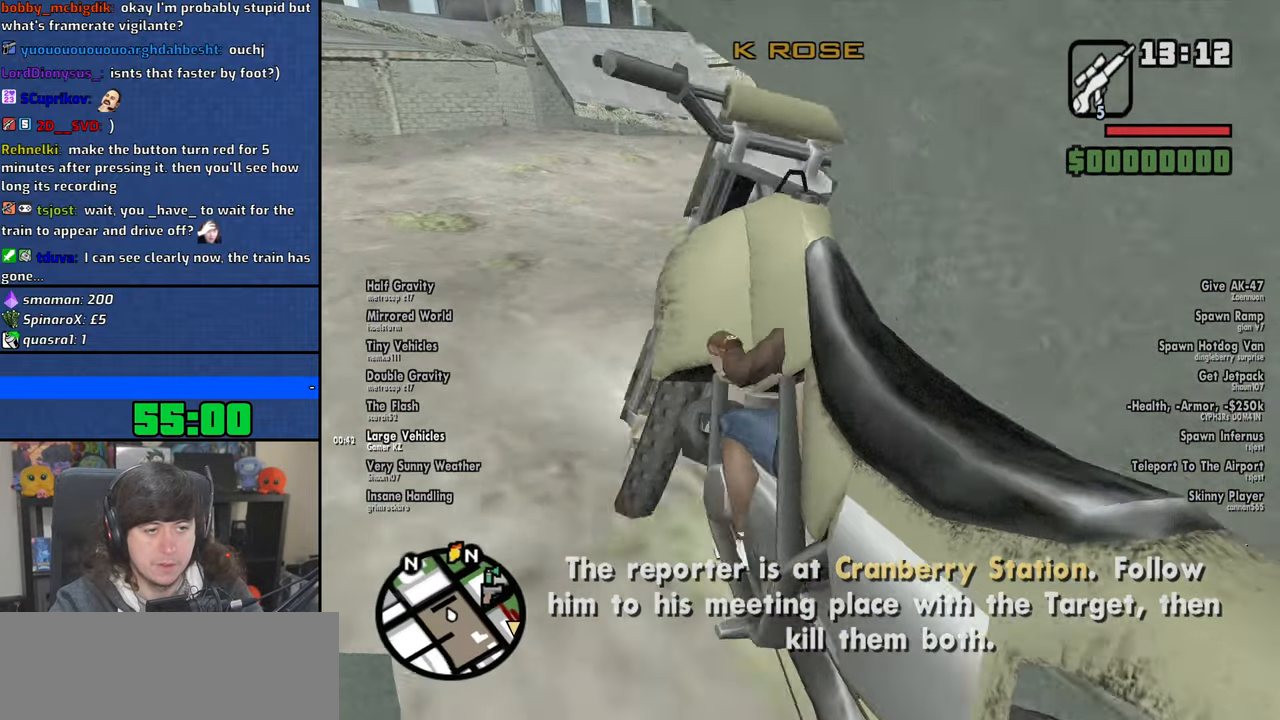
{"keys": ["2", "d", "w"], "mouse": [], "events": [[16, "5", "down"], [166, "5", "up"], [483, "2", "down"]]}
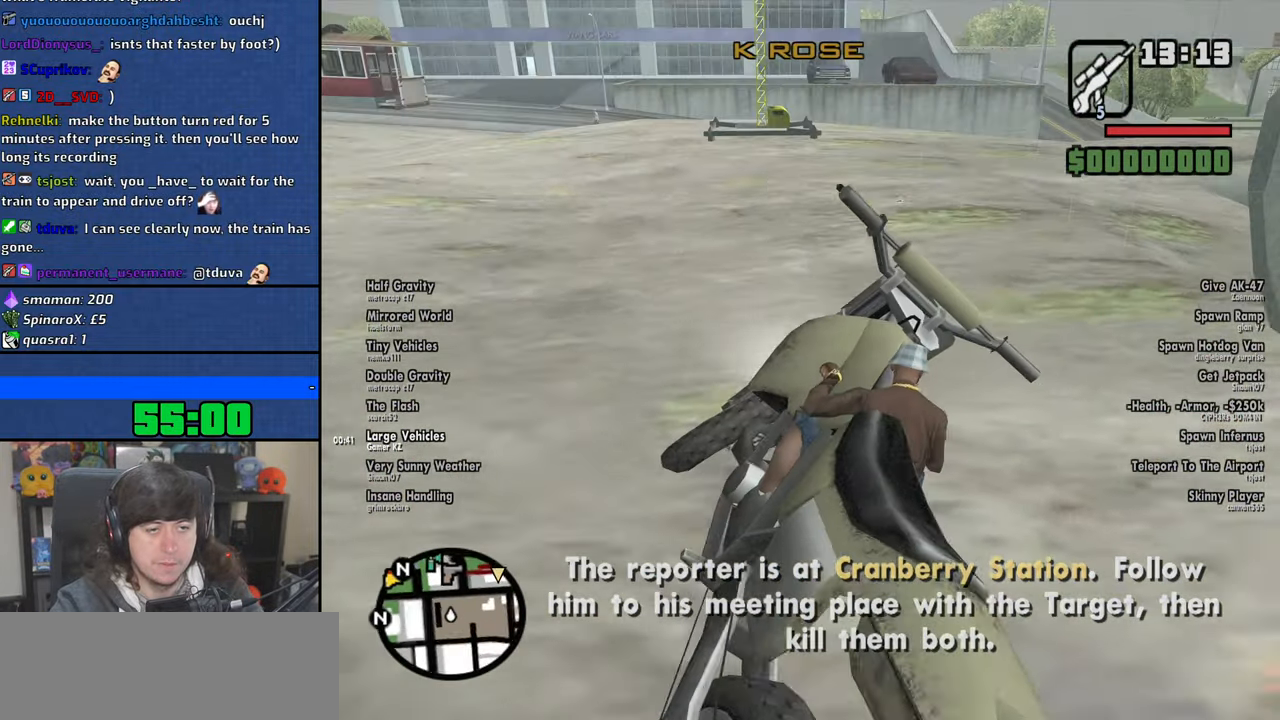
{"keys": ["w"], "mouse": [], "events": [[116, "2", "up"], [183, "2", "down"], [233, "d", "up"], [300, "2", "up"], [383, "2", "down"], [500, "2", "up"]]}
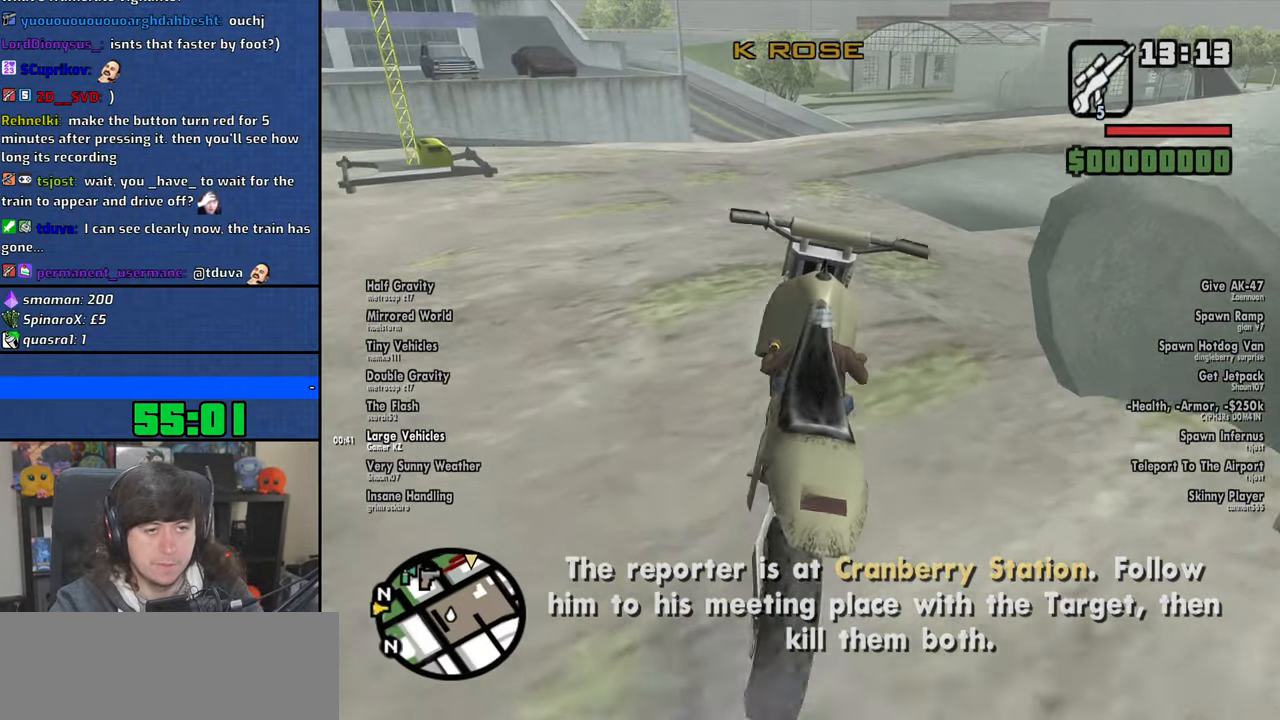
{"keys": ["2", "w"], "mouse": [], "events": [[66, "2", "down"], [200, "2", "up"], [216, "d", "down"], [266, "2", "down"], [383, "2", "up"], [400, "d", "up"], [466, "2", "down"]]}
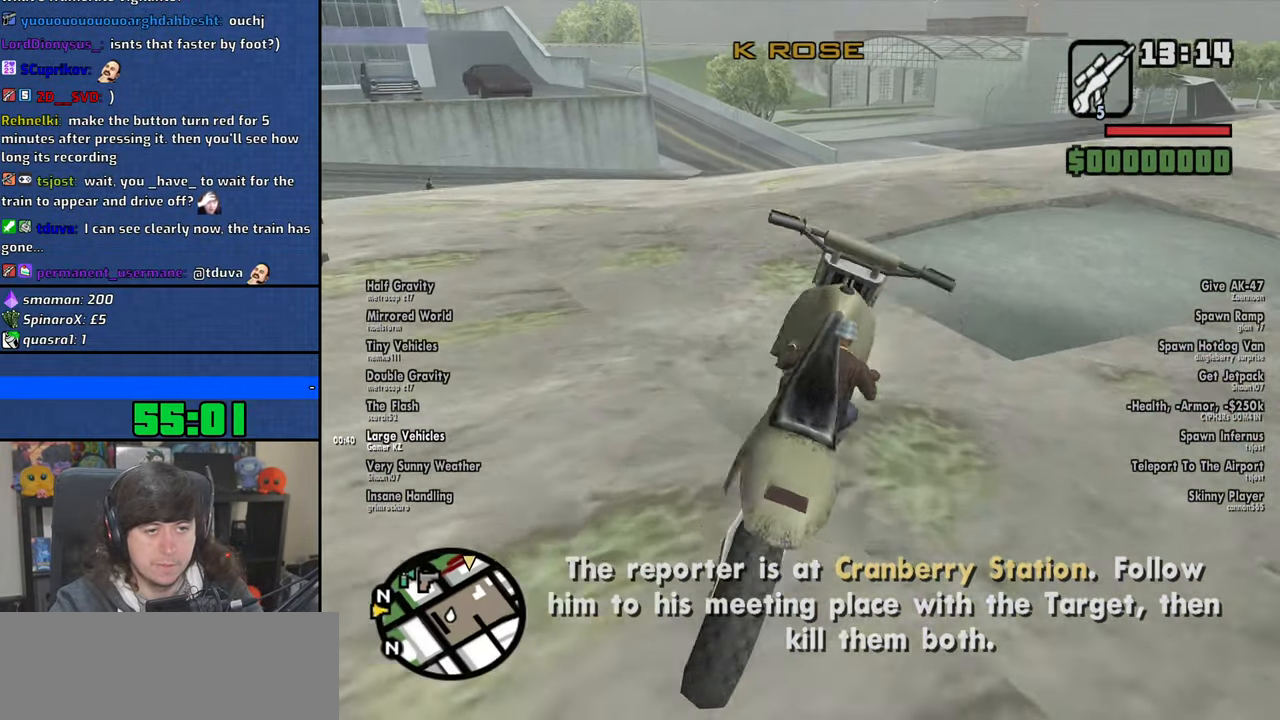
{"keys": ["w"], "mouse": [], "events": [[83, "2", "up"], [150, "2", "down"], [250, "2", "up"], [333, "2", "down"], [416, "a", "down"], [433, "2", "up"], [450, "a", "up"]]}
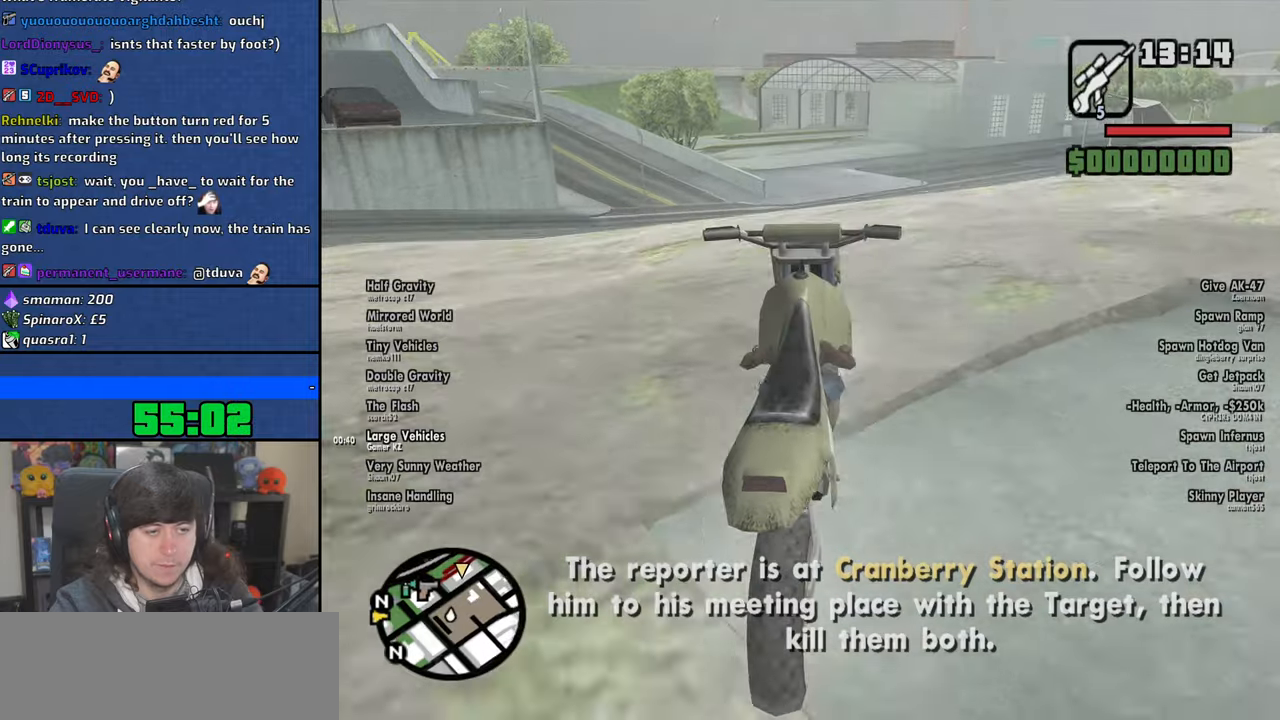
{"keys": ["w"], "mouse": [], "events": [[16, "2", "down"], [116, "2", "up"], [200, "2", "down"], [316, "2", "up"], [400, "2", "down"], [500, "2", "up"]]}
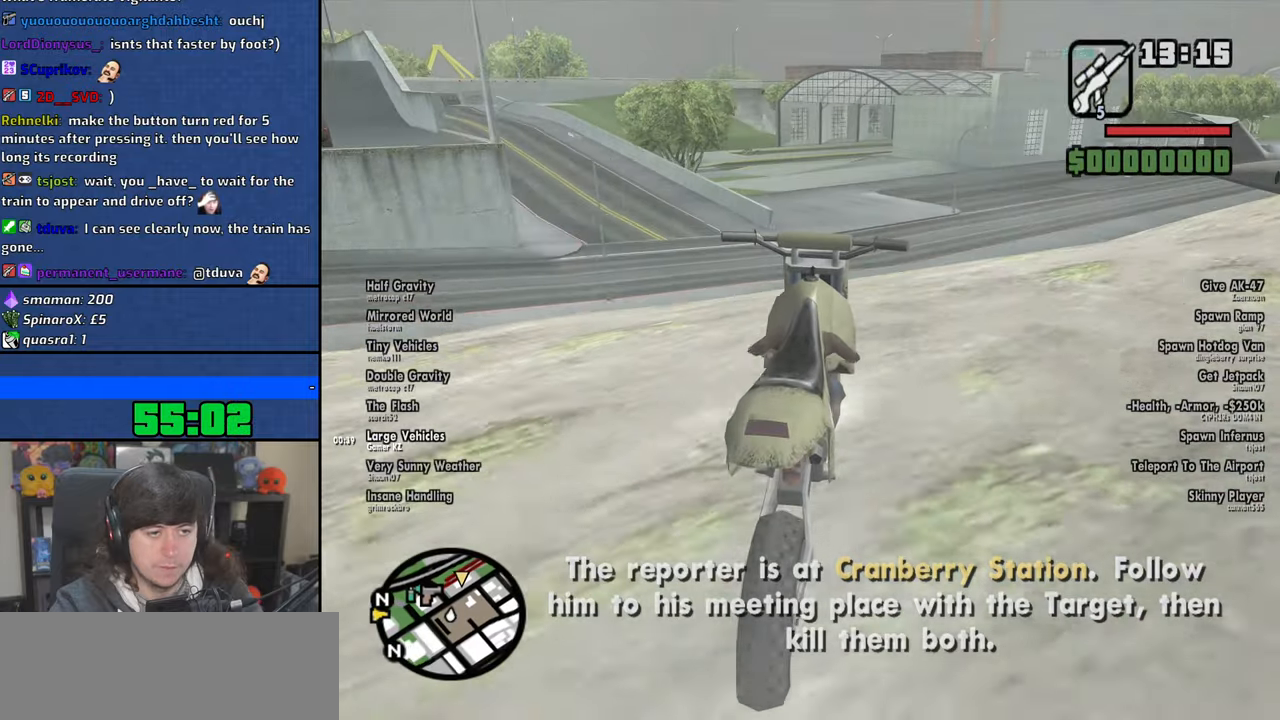
{"keys": ["w"], "mouse": [], "events": [[200, "a", "down"], [266, "a", "up"]]}
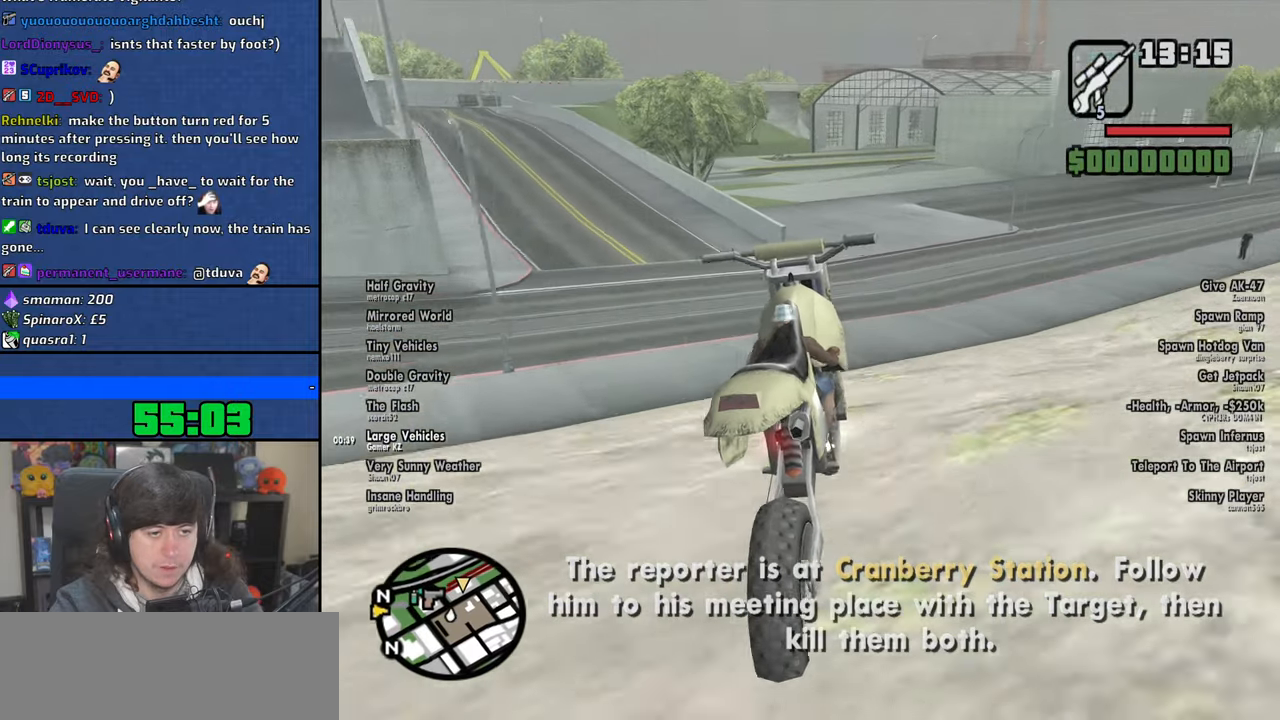
{"keys": ["2", "w"], "mouse": [], "events": [[483, "2", "down"]]}
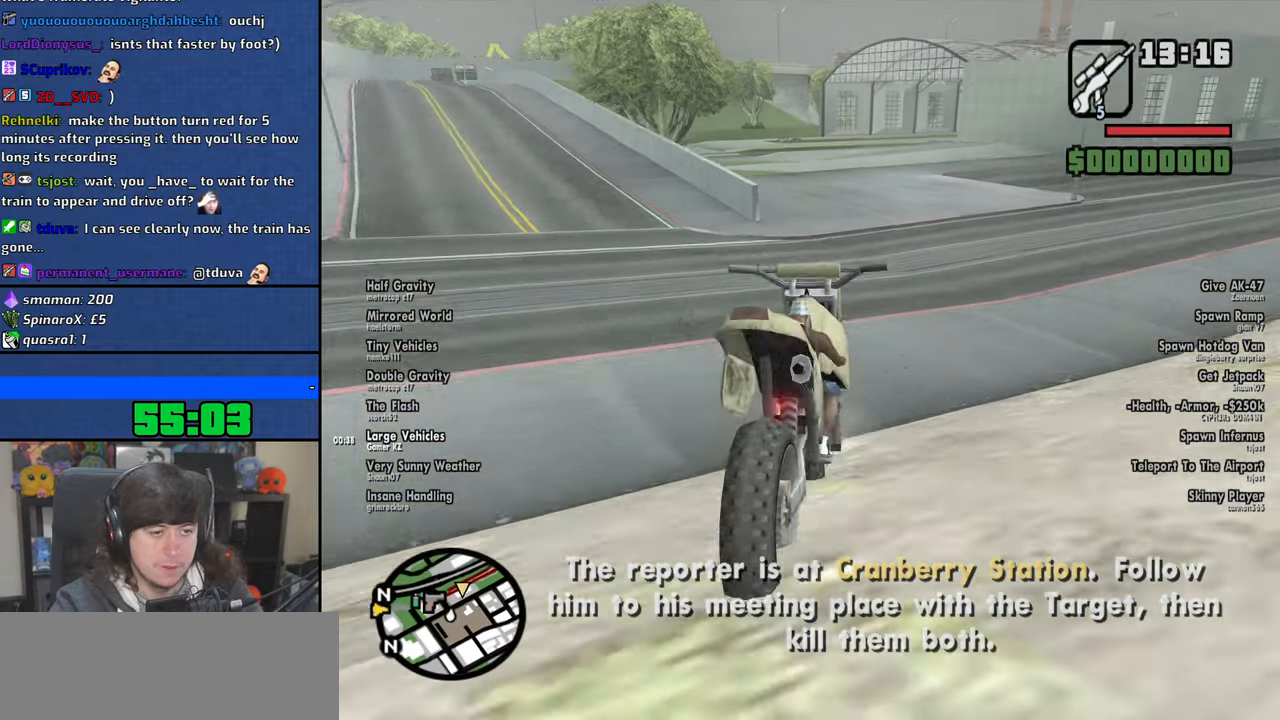
{"keys": ["a", "w"], "mouse": [], "events": [[50, "2", "up"], [116, "a", "down"], [150, "2", "down"], [266, "2", "up"], [333, "2", "down"], [333, "a", "up"], [450, "2", "up"], [466, "a", "down"]]}
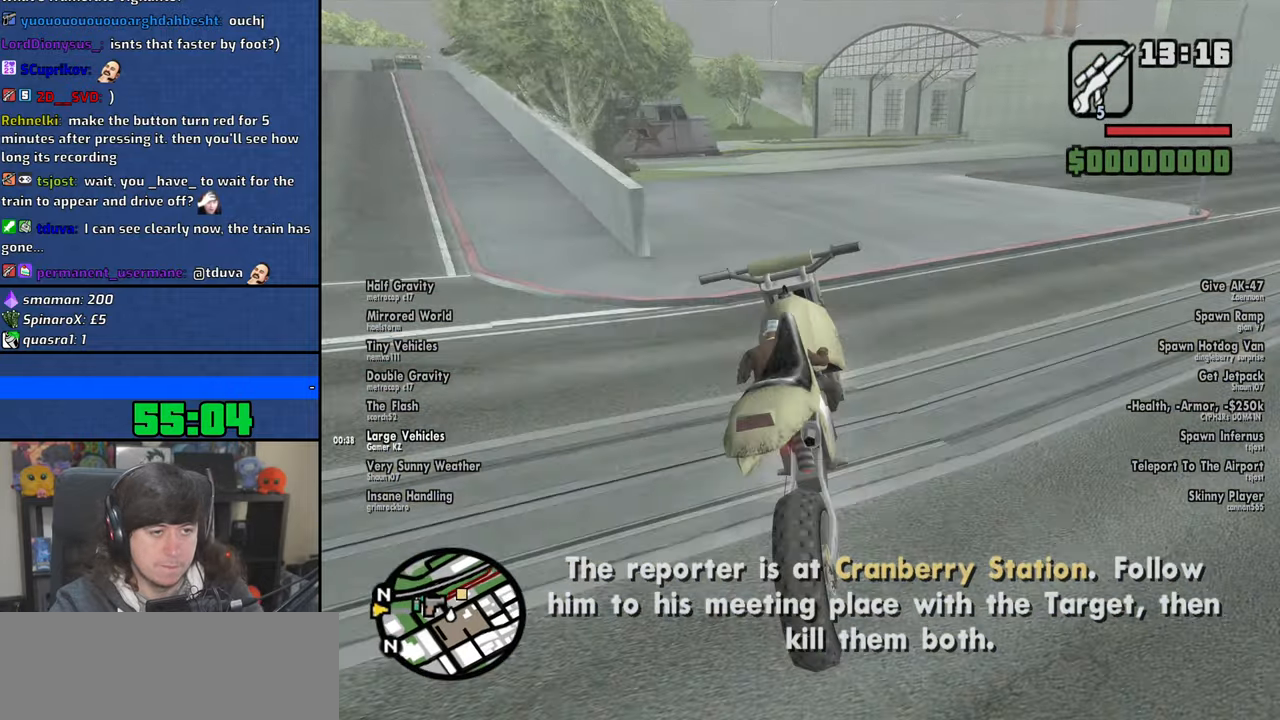
{"keys": ["2", "w"], "mouse": [], "events": [[33, "2", "down"], [66, "a", "up"], [150, "2", "up"], [233, "2", "down"], [350, "2", "up"], [450, "2", "down"]]}